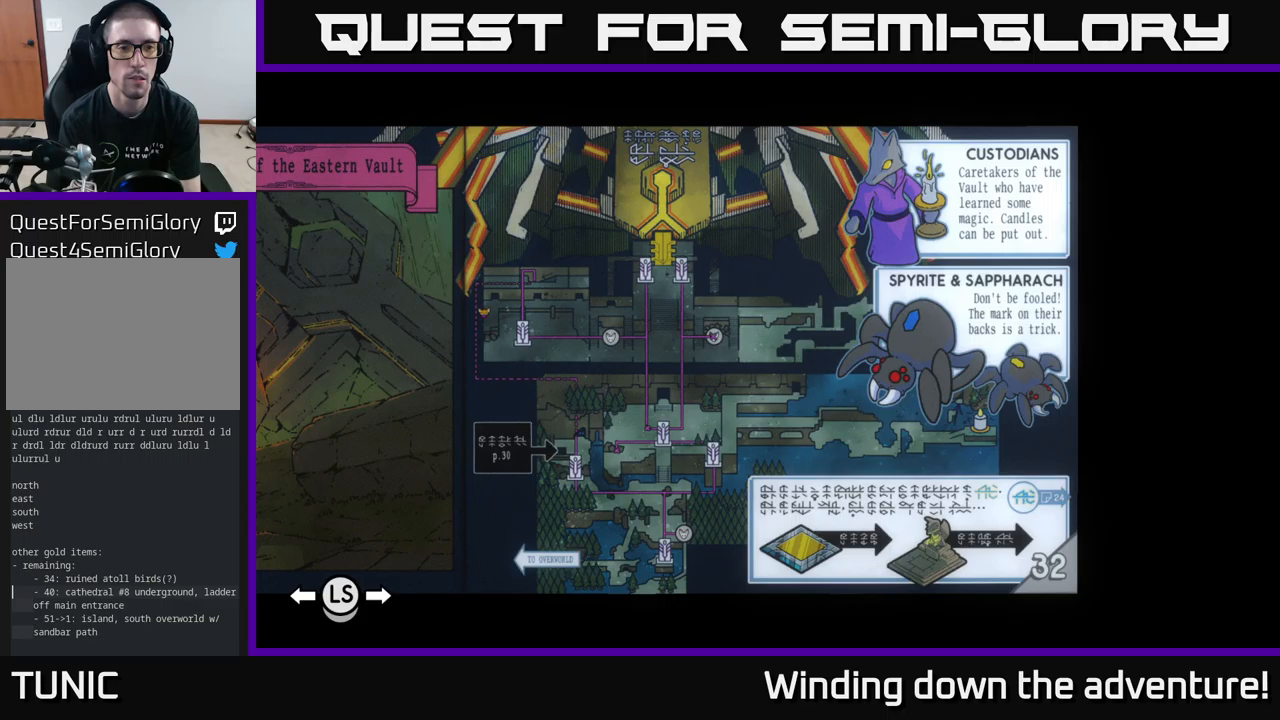
Gameplay with a controller (Xbox layout); each line is a JSON object with the inputs held at the frame after it. "events" lists button and stick changes between this image and that frame as [ms after this image, input, new state], when the widget could be followed in between.
{"buttons": ["SELECT"], "left_stick": "center", "right_stick": "center", "events": [[450, "SELECT", "down"]]}
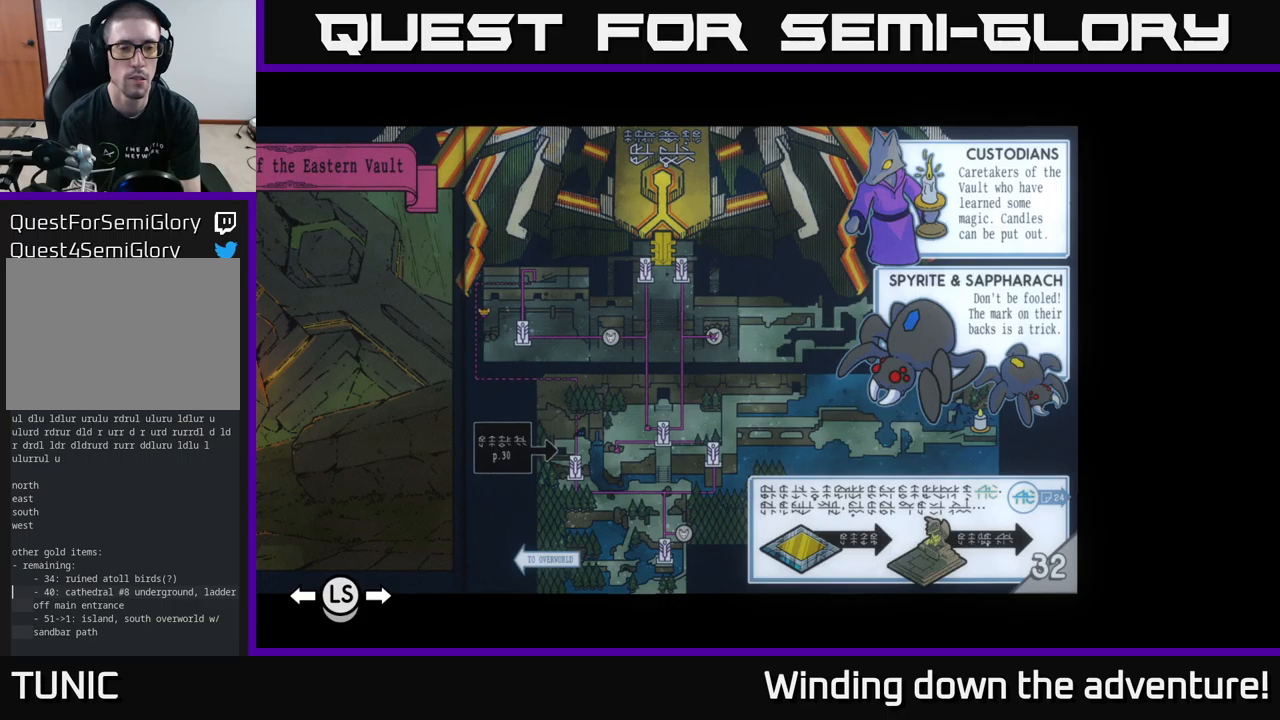
{"buttons": [], "left_stick": "center", "right_stick": "center", "events": [[133, "SELECT", "up"]]}
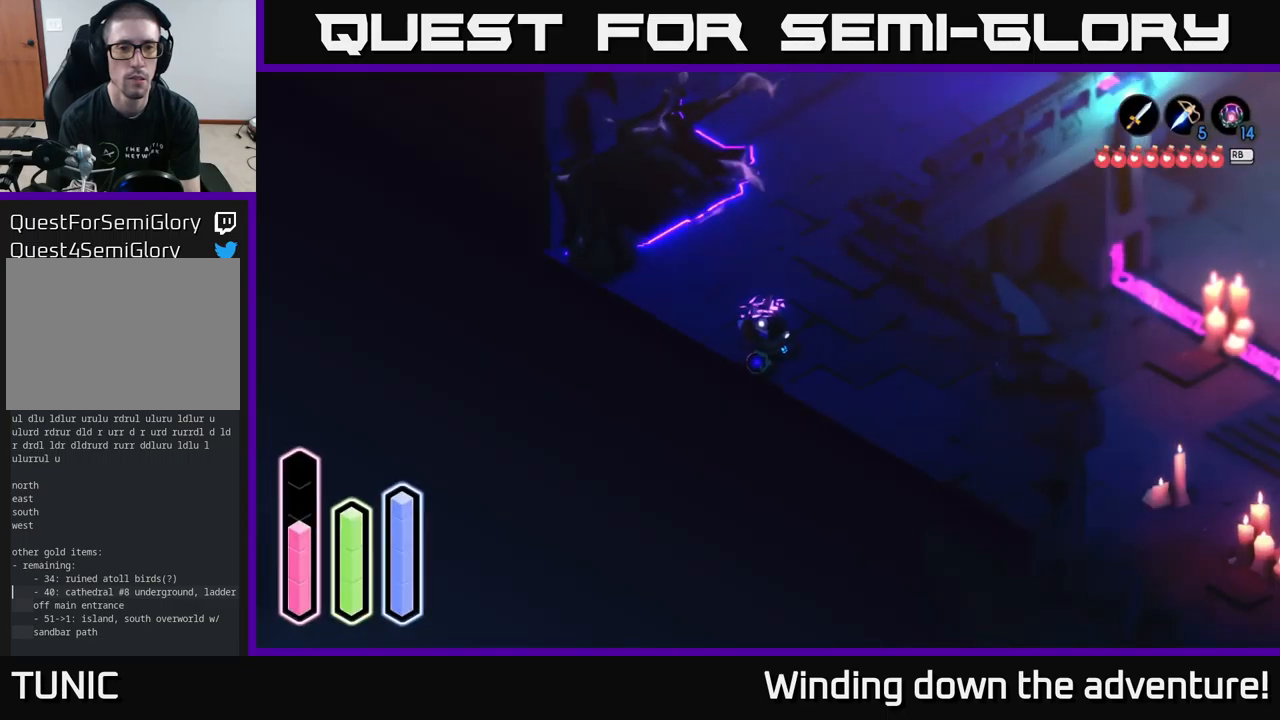
{"buttons": [], "left_stick": "up", "right_stick": "center", "events": [[17, "left_stick", "up"]]}
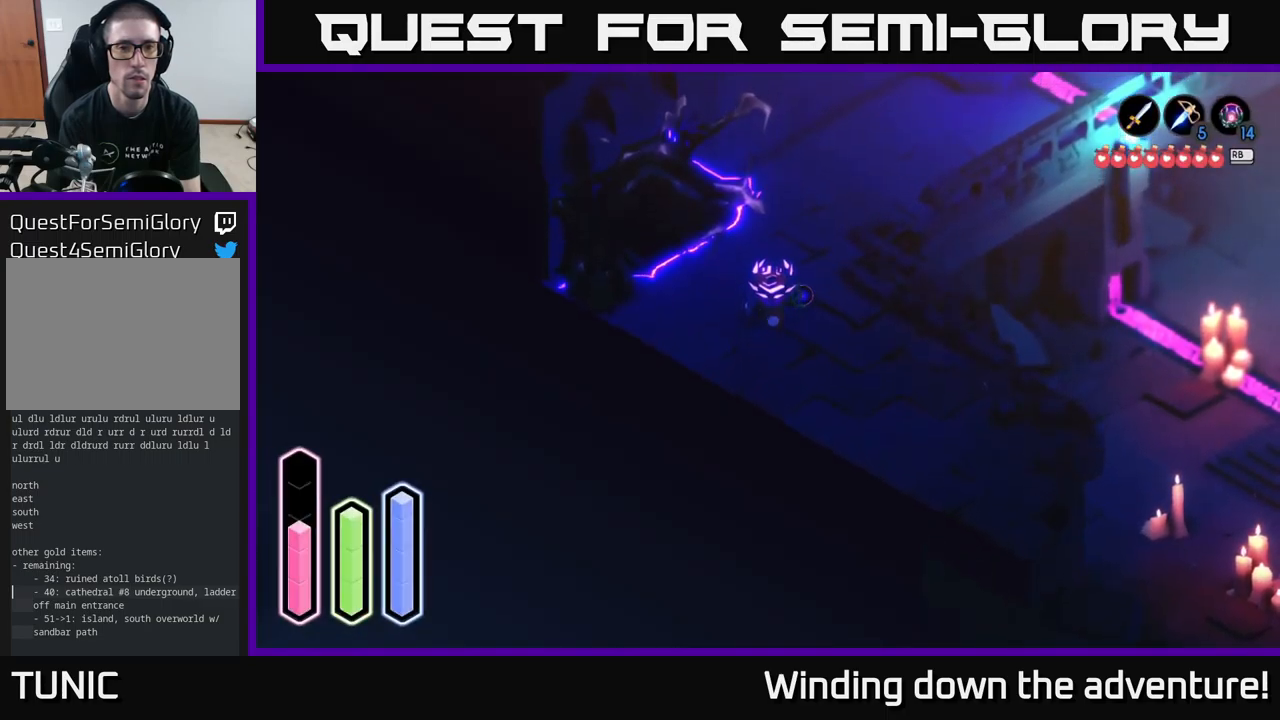
{"buttons": [], "left_stick": "up-right", "right_stick": "center", "events": [[167, "left_stick", "up-right"]]}
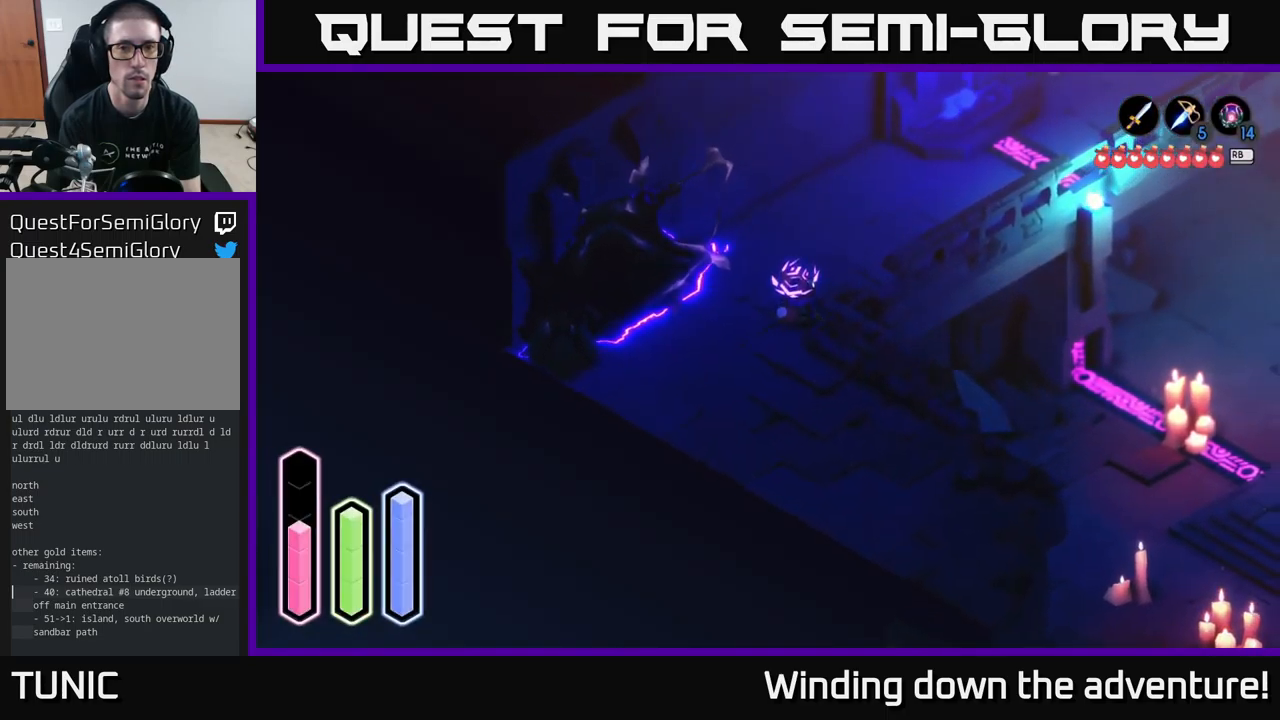
{"buttons": ["SELECT"], "left_stick": "center", "right_stick": "center", "events": [[350, "left_stick", "center"], [433, "SELECT", "down"]]}
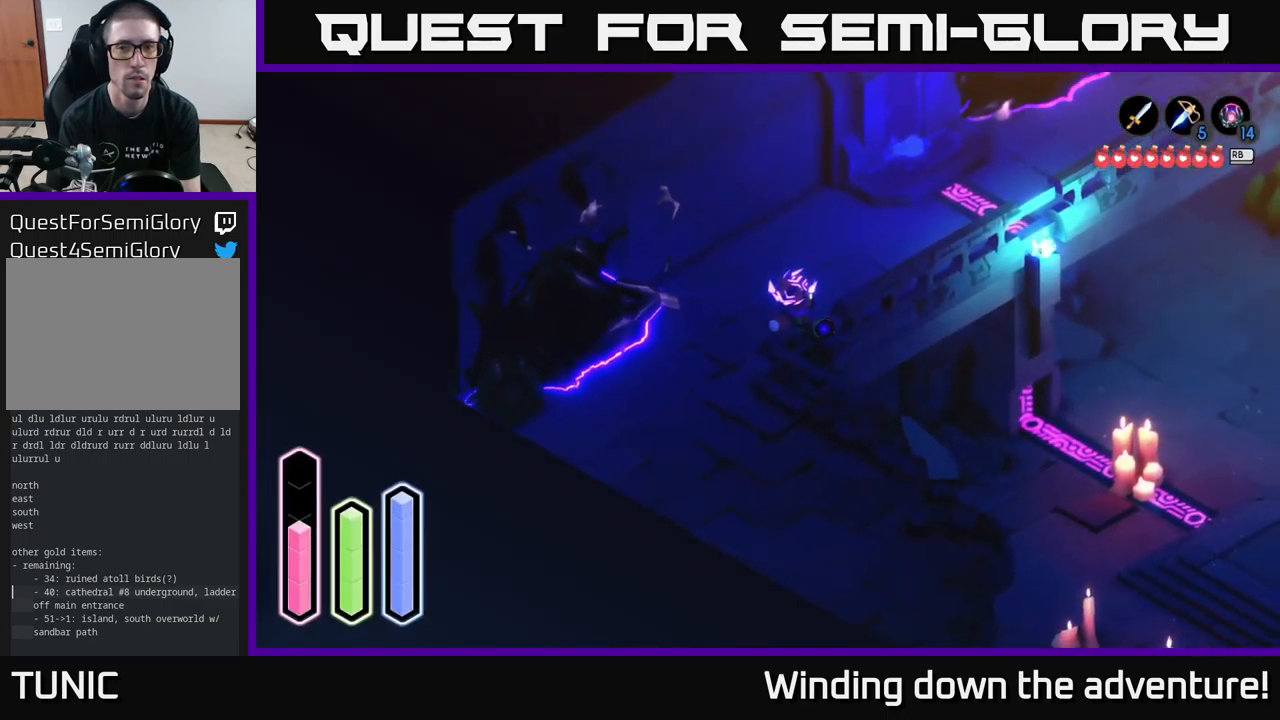
{"buttons": [], "left_stick": "center", "right_stick": "center", "events": [[183, "SELECT", "up"]]}
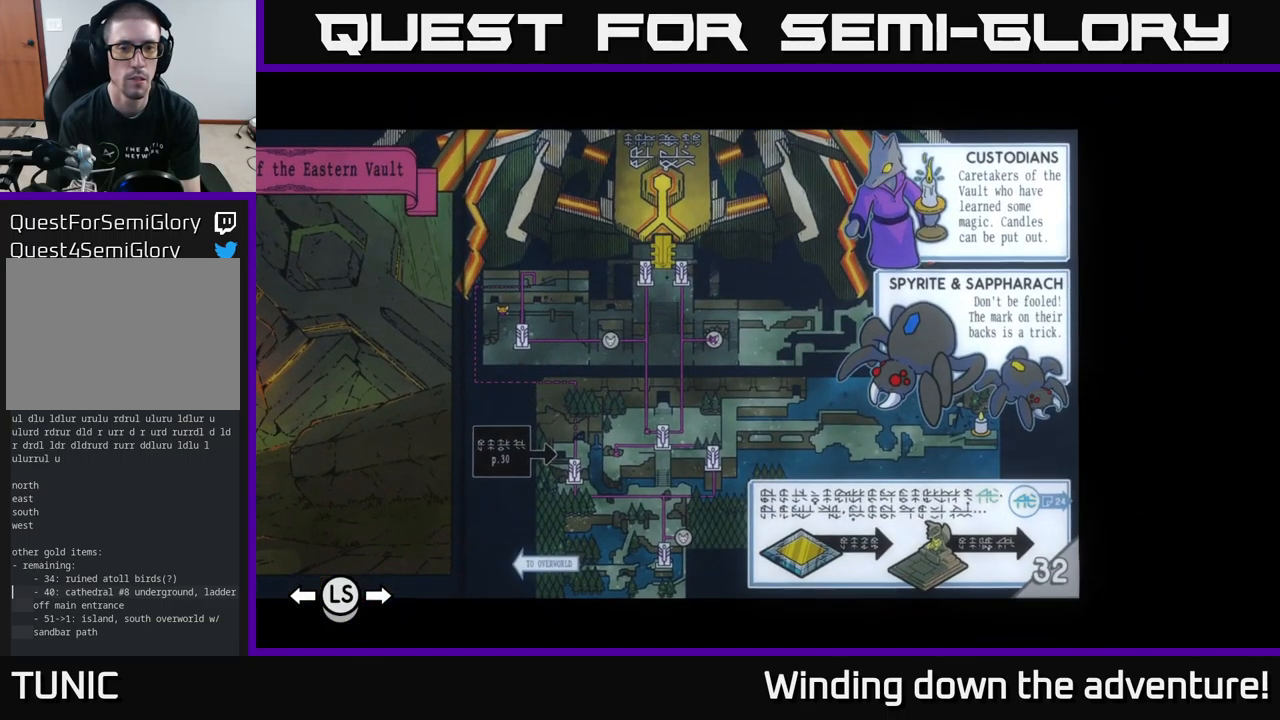
{"buttons": [], "left_stick": "center", "right_stick": "center", "events": []}
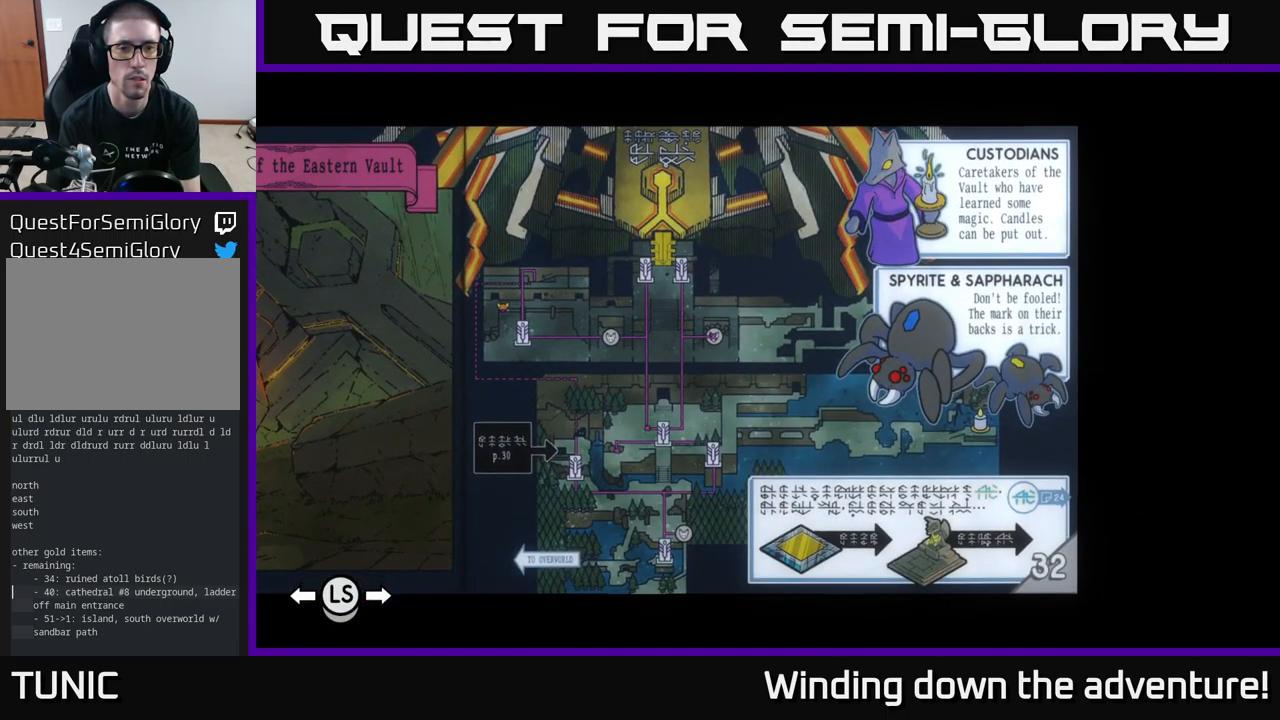
{"buttons": [], "left_stick": "center", "right_stick": "center", "events": []}
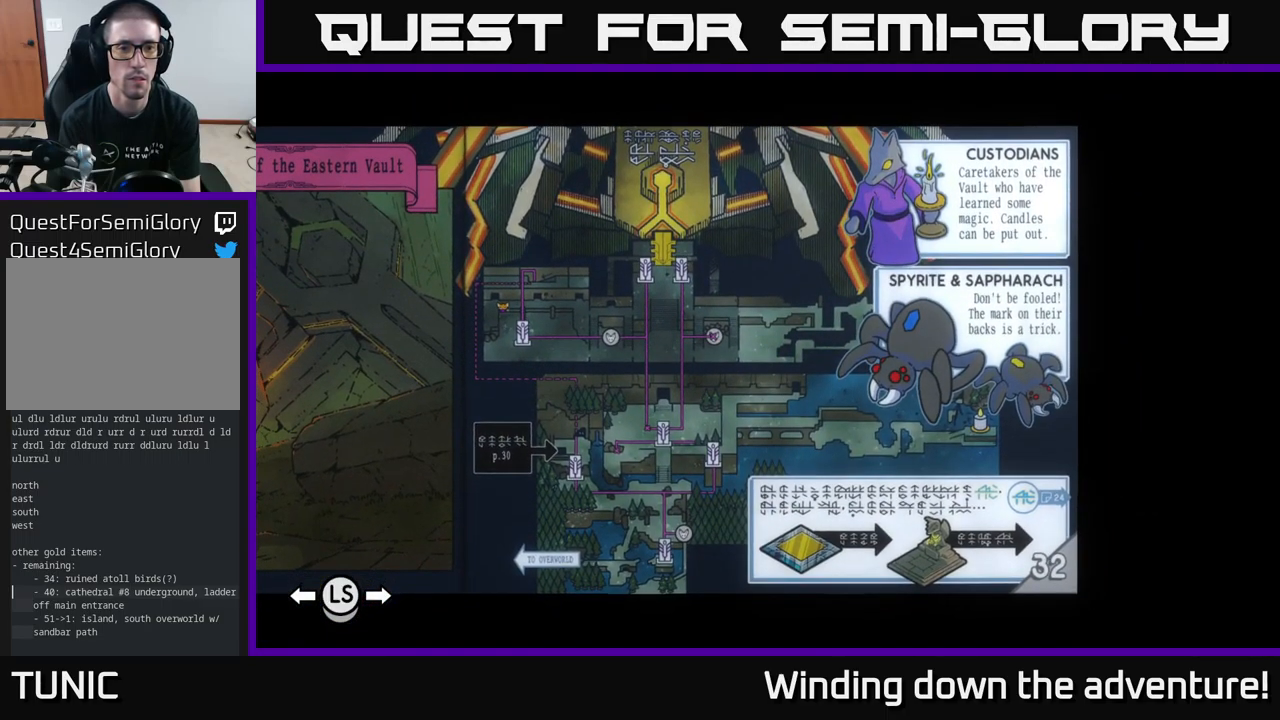
{"buttons": [], "left_stick": "center", "right_stick": "center", "events": [[83, "SELECT", "down"], [267, "SELECT", "up"]]}
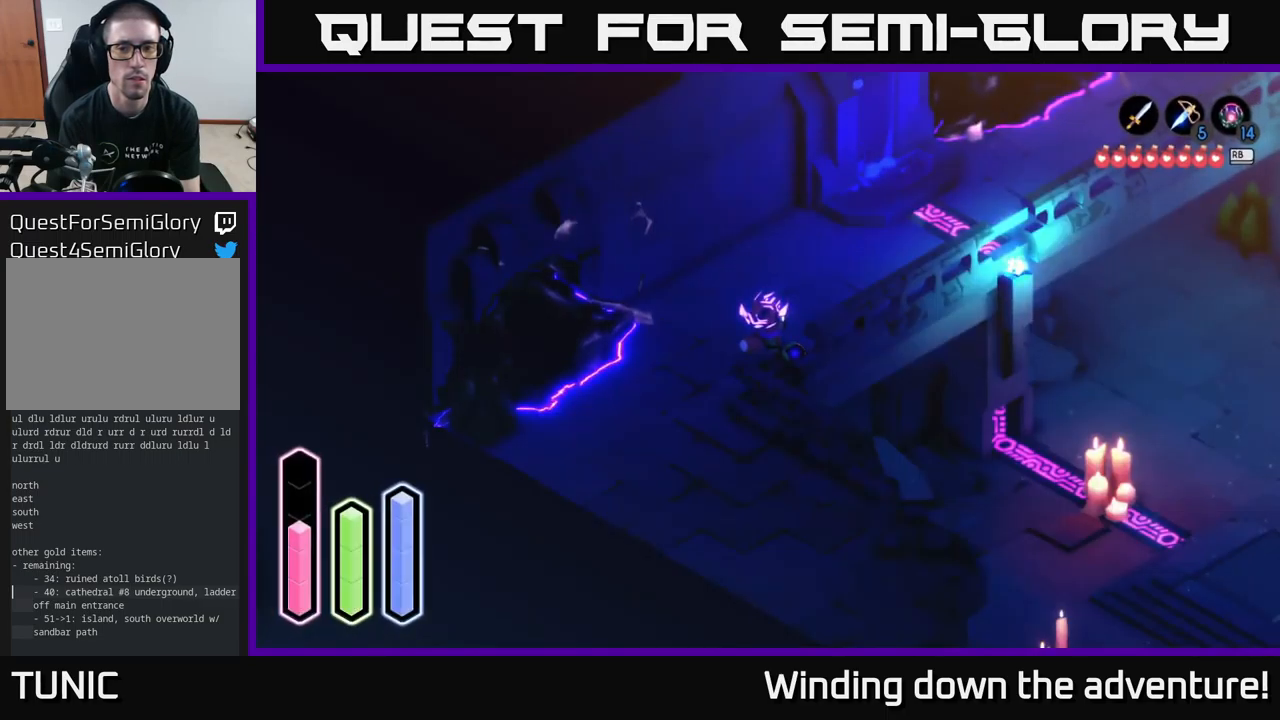
{"buttons": ["A"], "left_stick": "up-right", "right_stick": "center", "events": [[100, "left_stick", "up-right"], [300, "A", "down"]]}
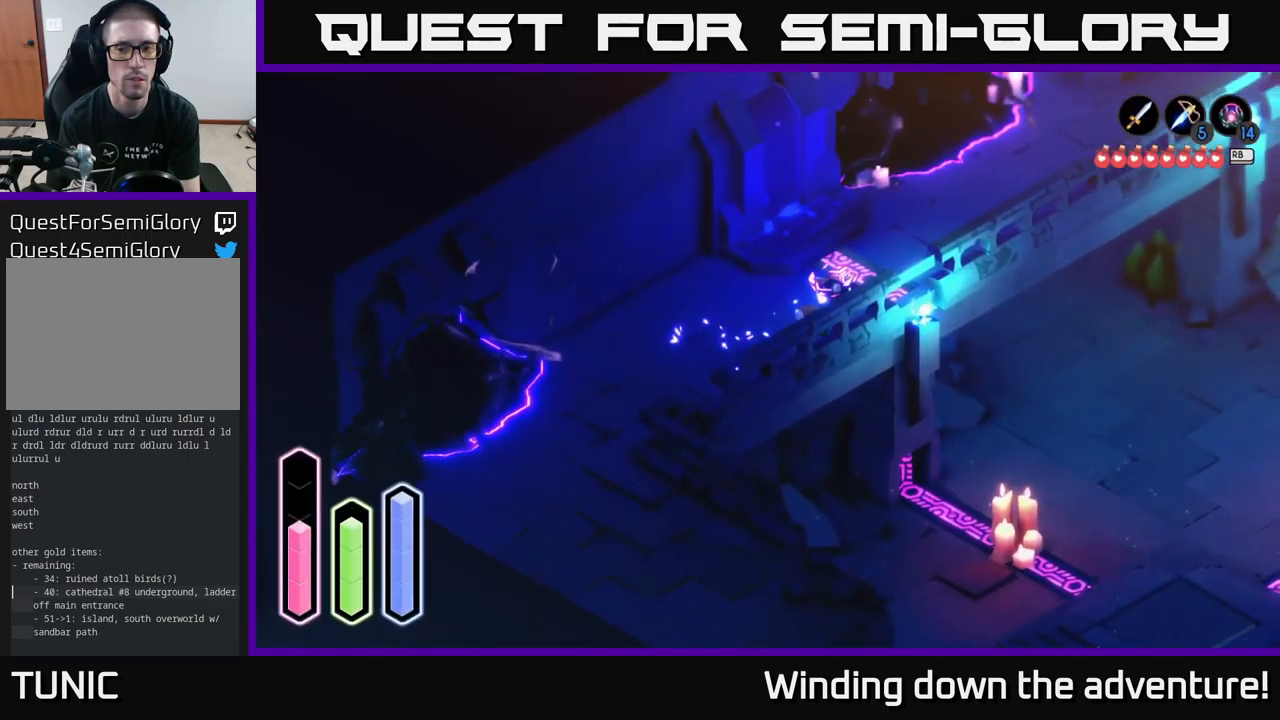
{"buttons": ["A"], "left_stick": "up-right", "right_stick": "center", "events": []}
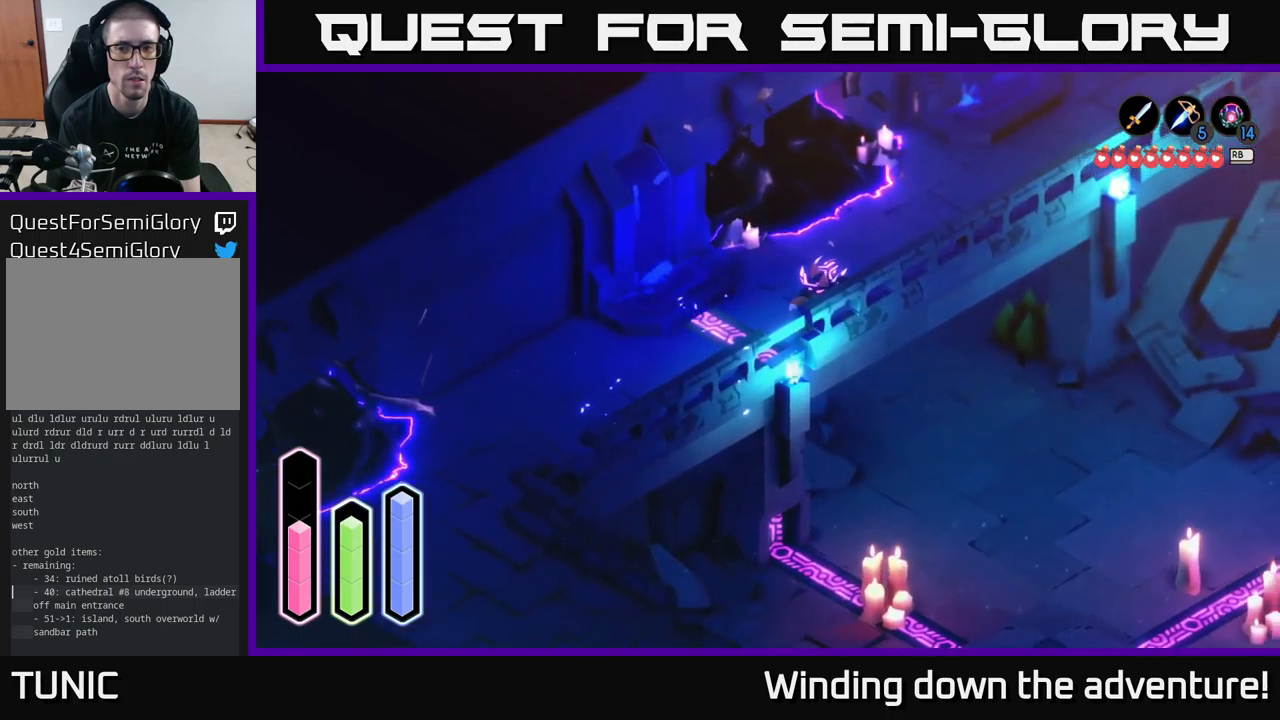
{"buttons": ["A"], "left_stick": "up-right", "right_stick": "center", "events": []}
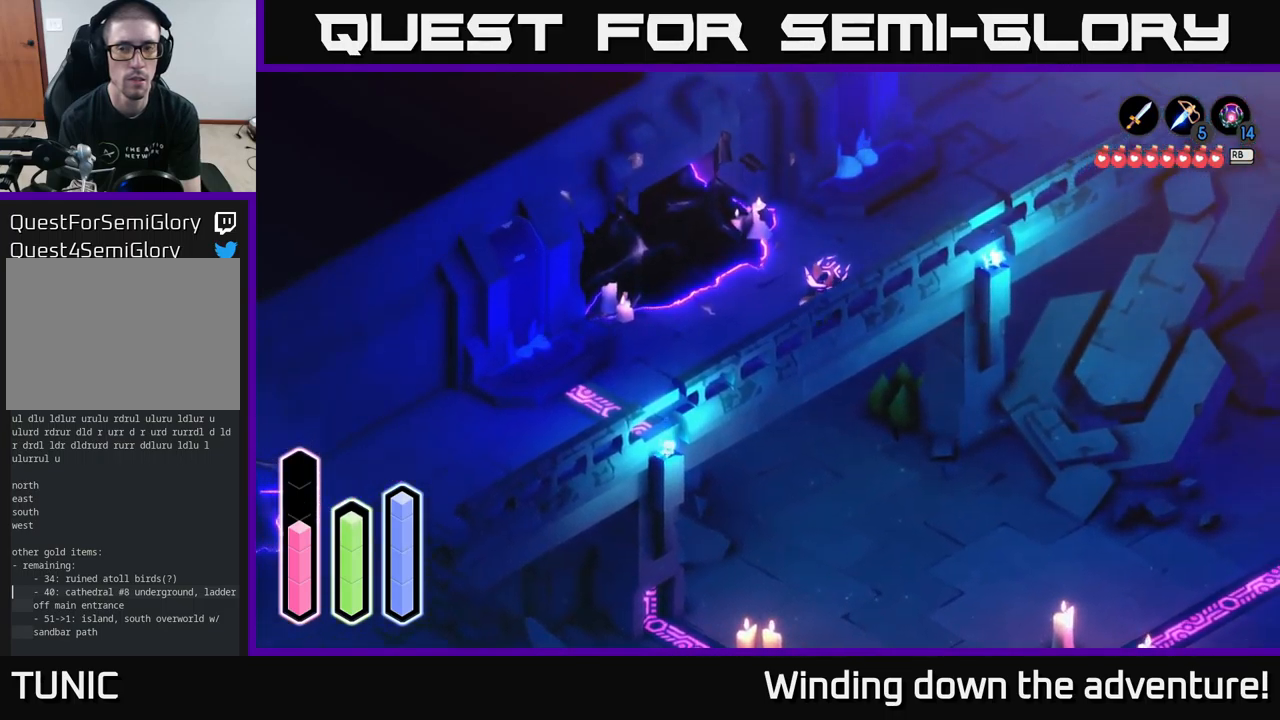
{"buttons": ["SELECT"], "left_stick": "center", "right_stick": "center", "events": [[150, "left_stick", "right"], [367, "A", "up"], [384, "left_stick", "center"], [417, "SELECT", "down"]]}
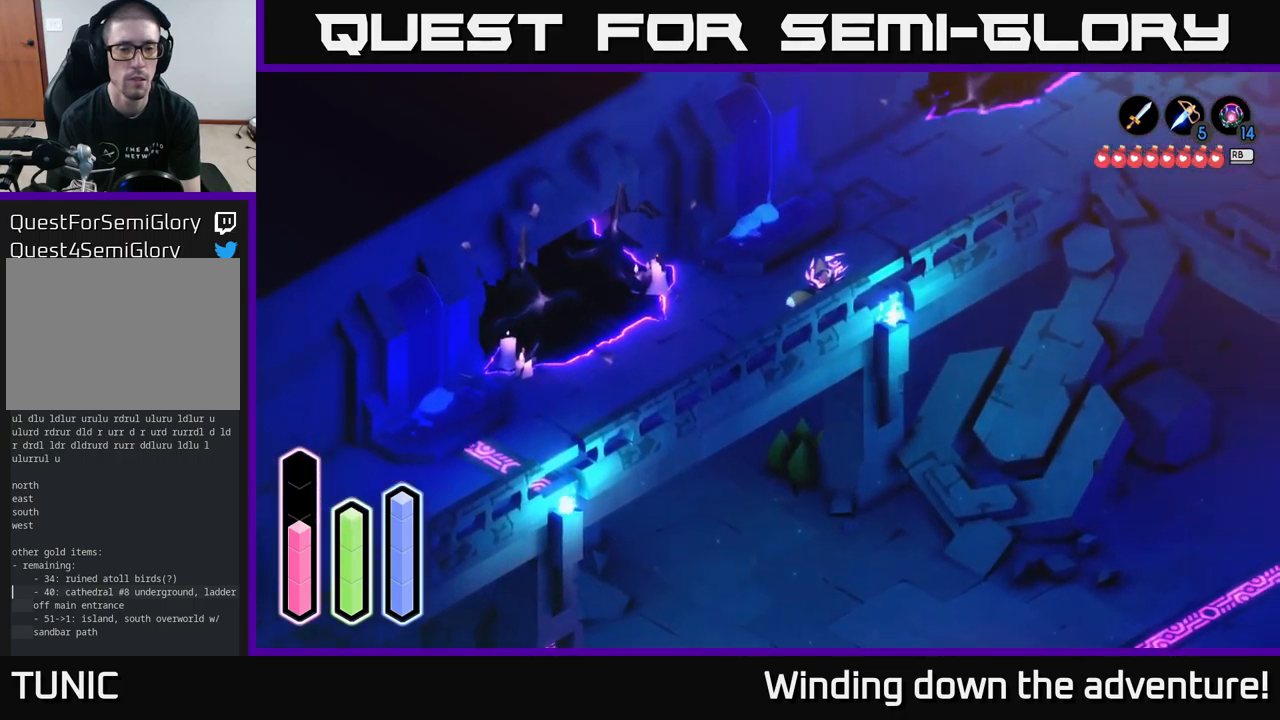
{"buttons": [], "left_stick": "center", "right_stick": "center", "events": [[67, "SELECT", "up"]]}